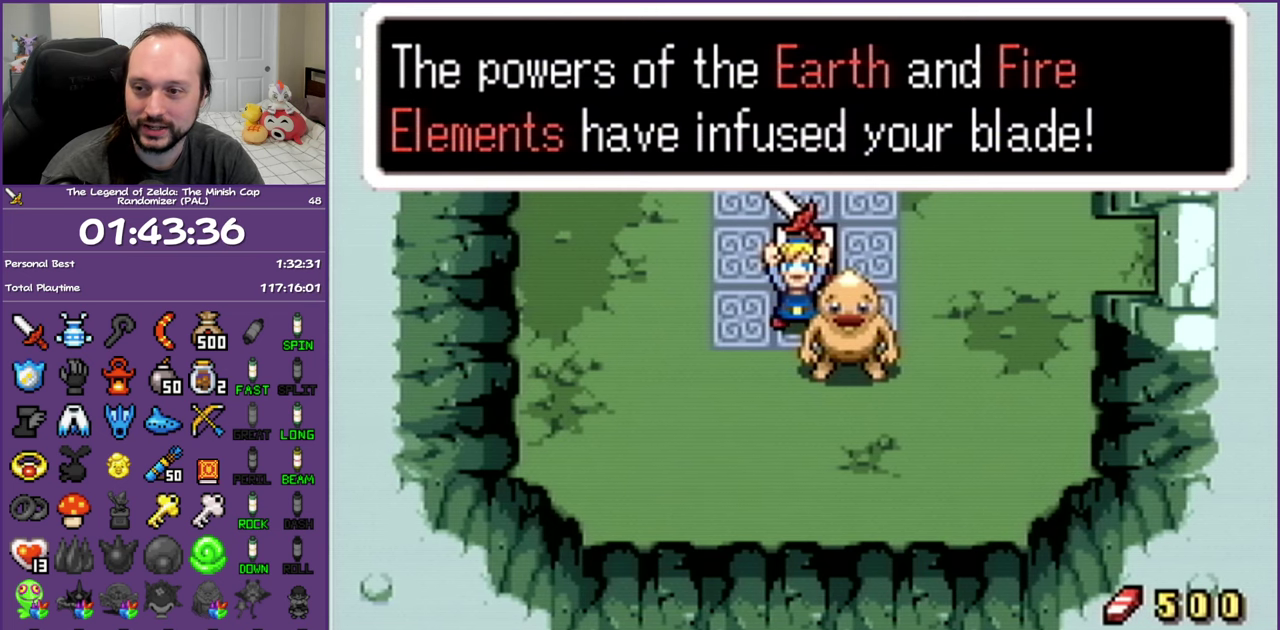
Gameplay with a controller (Nintendo layout); each line is a JSON object with the inputs held at the frame after it. "events" lists button and stick changes between this image and that frame as [ms after this image, input, new state], when the widget could be followed in between. Not read: L3 R3.
{"buttons": ["DPAD_DOWN"], "events": [[467, "DPAD_DOWN", "down"]]}
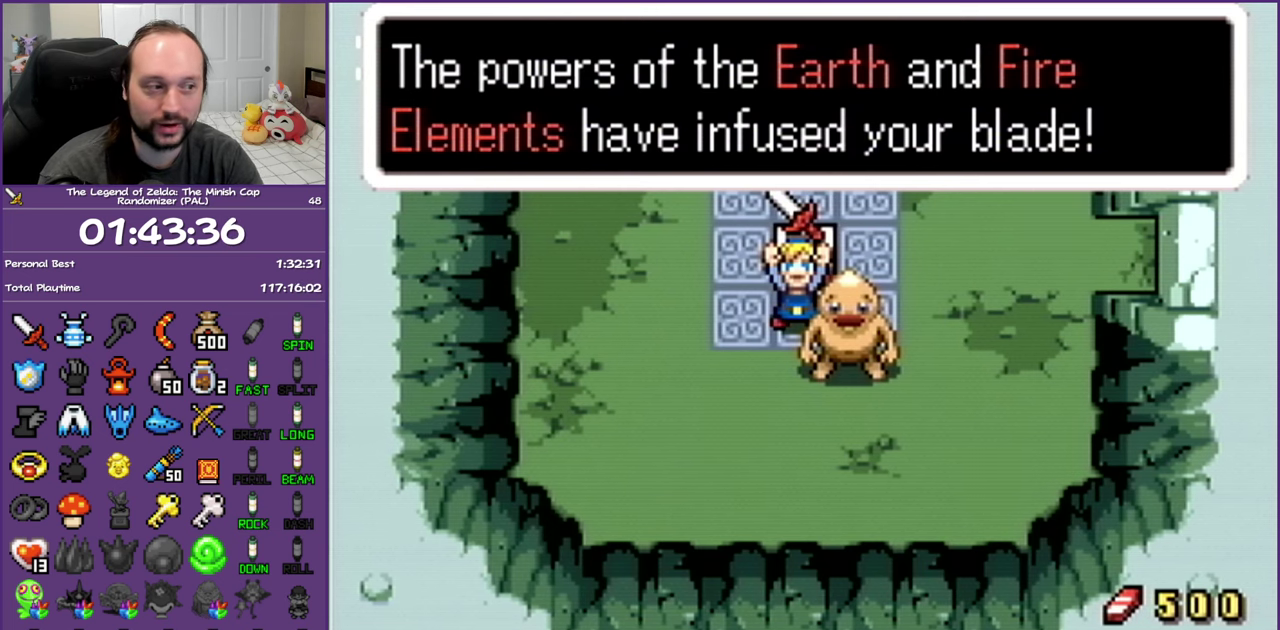
{"buttons": ["DPAD_RIGHT"], "events": [[150, "DPAD_RIGHT", "down"], [283, "DPAD_DOWN", "up"]]}
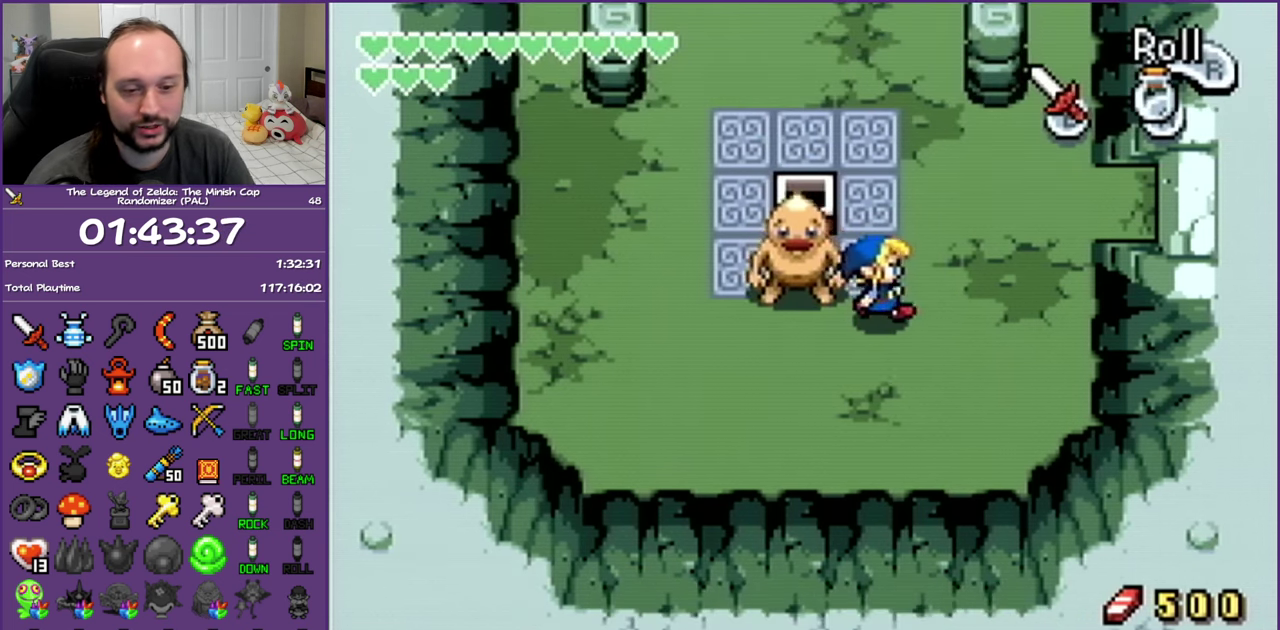
{"buttons": [], "events": [[200, "DPAD_RIGHT", "up"]]}
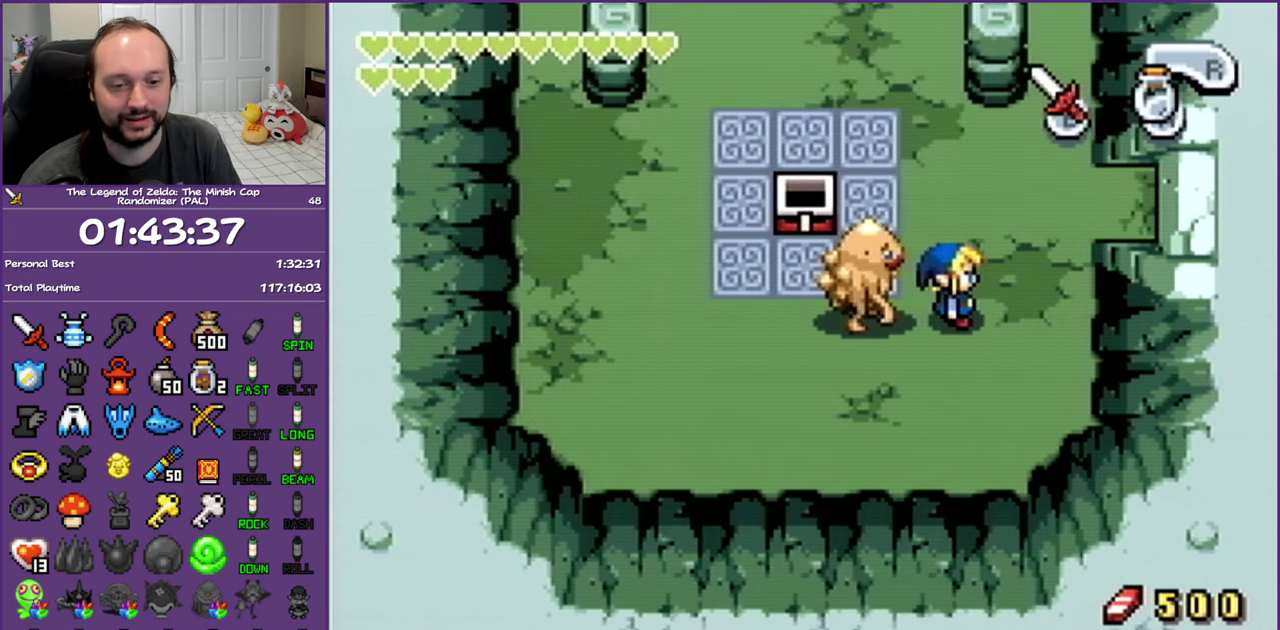
{"buttons": [], "events": [[67, "START", "down"], [233, "START", "up"]]}
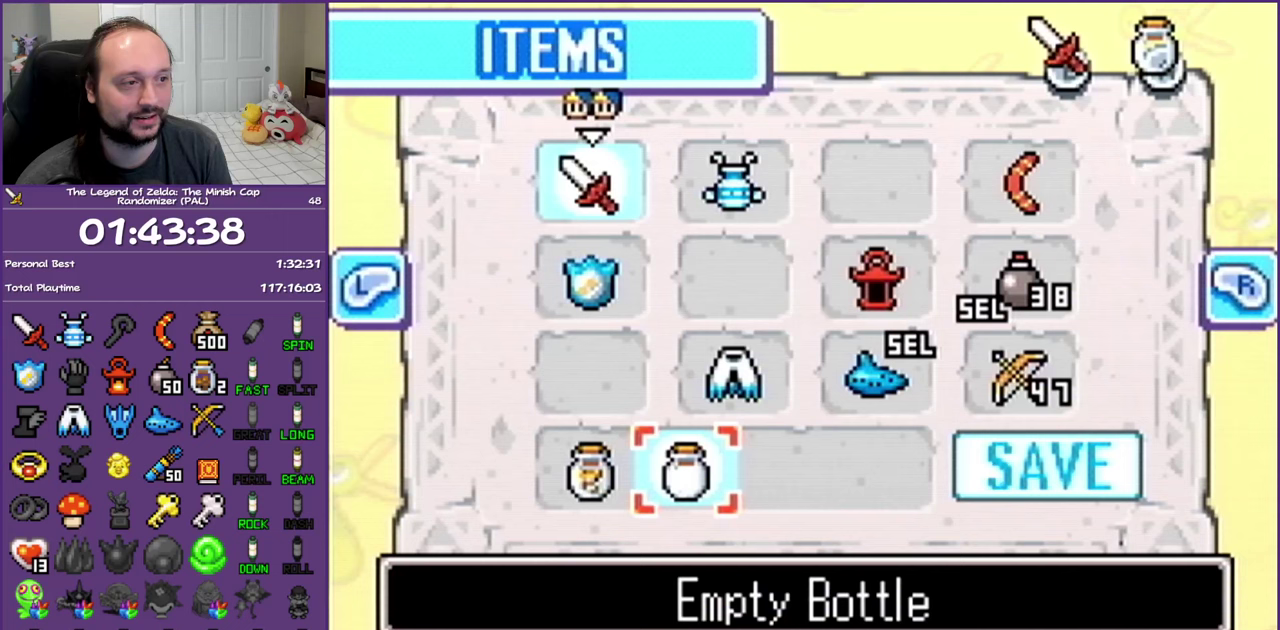
{"buttons": ["DPAD_RIGHT"], "events": [[233, "DPAD_LEFT", "down"], [300, "DPAD_LEFT", "up"], [367, "DPAD_RIGHT", "down"]]}
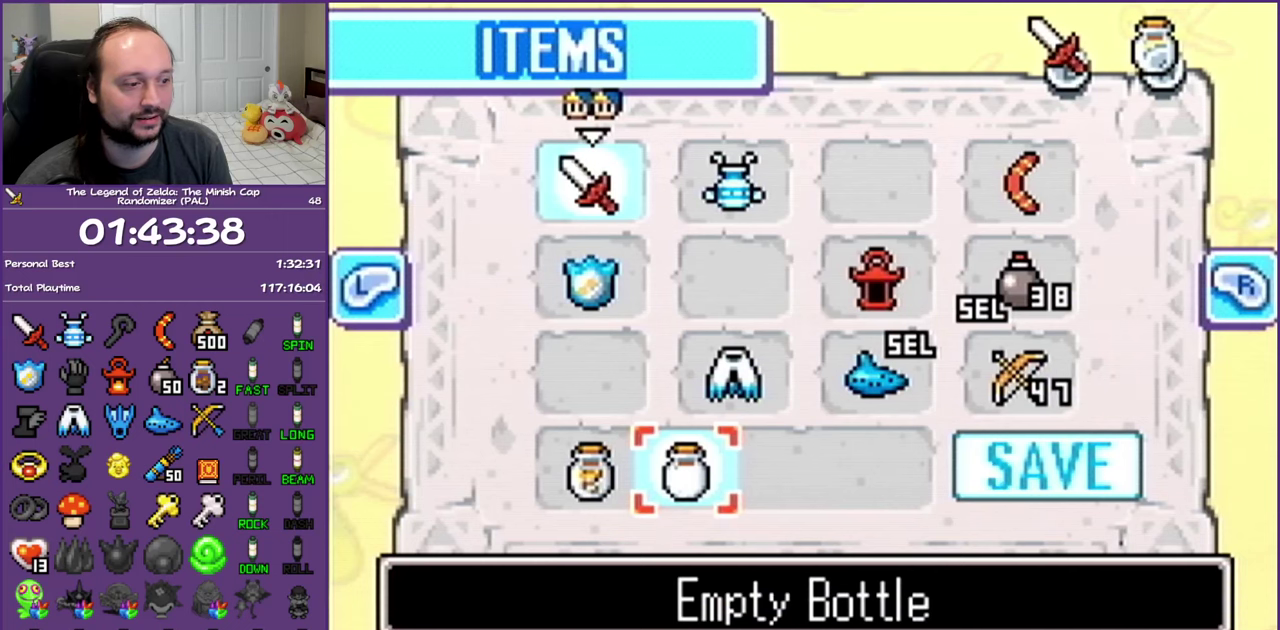
{"buttons": ["DPAD_RIGHT"], "events": [[33, "DPAD_RIGHT", "up"], [117, "DPAD_RIGHT", "down"], [267, "DPAD_RIGHT", "up"], [333, "DPAD_RIGHT", "down"], [450, "DPAD_RIGHT", "up"], [500, "DPAD_RIGHT", "down"]]}
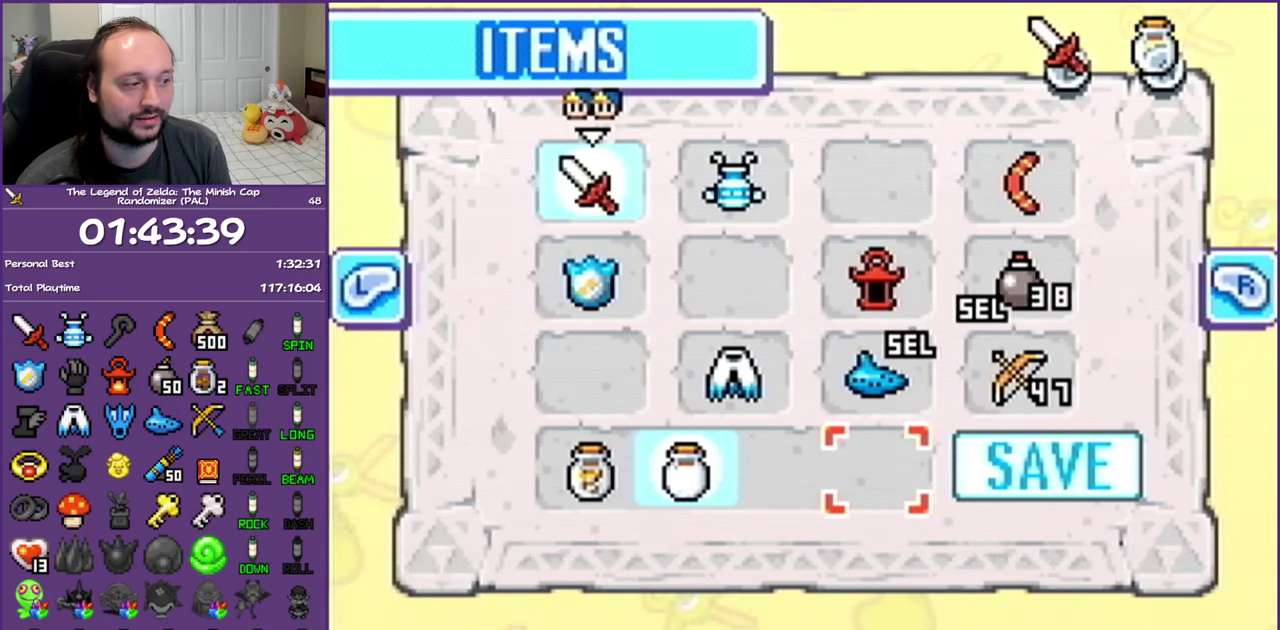
{"buttons": [], "events": [[117, "DPAD_RIGHT", "up"], [167, "A", "down"], [283, "A", "up"]]}
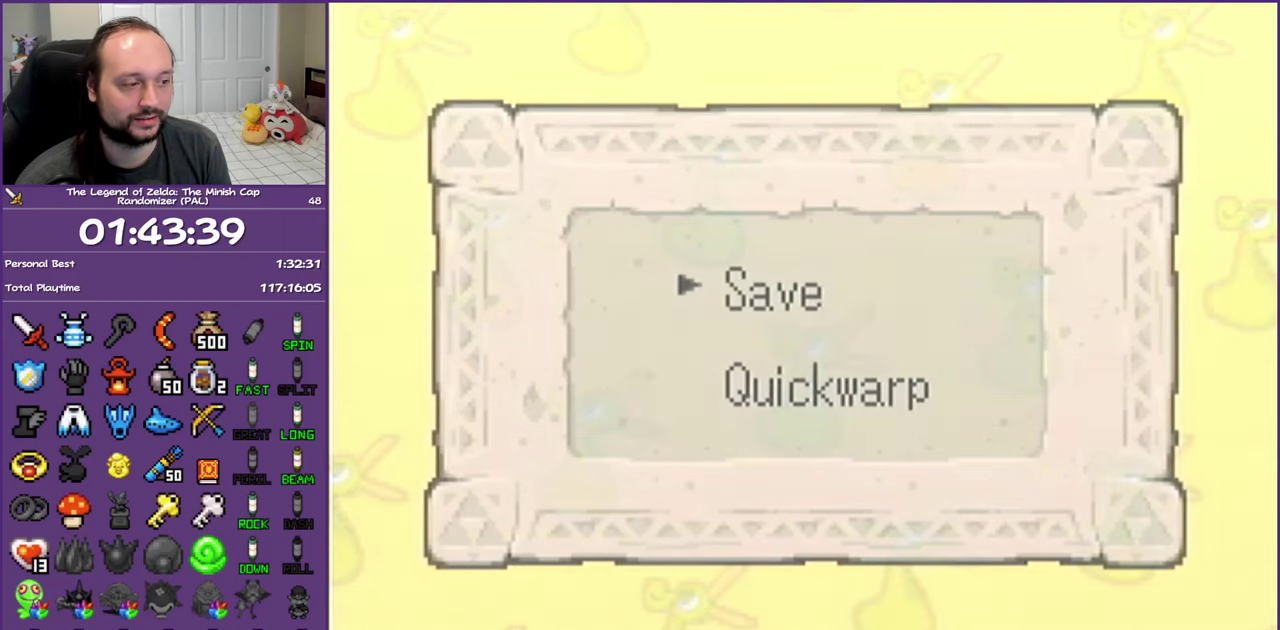
{"buttons": [], "events": [[150, "DPAD_DOWN", "down"], [217, "A", "down"], [300, "A", "up"], [317, "DPAD_DOWN", "up"]]}
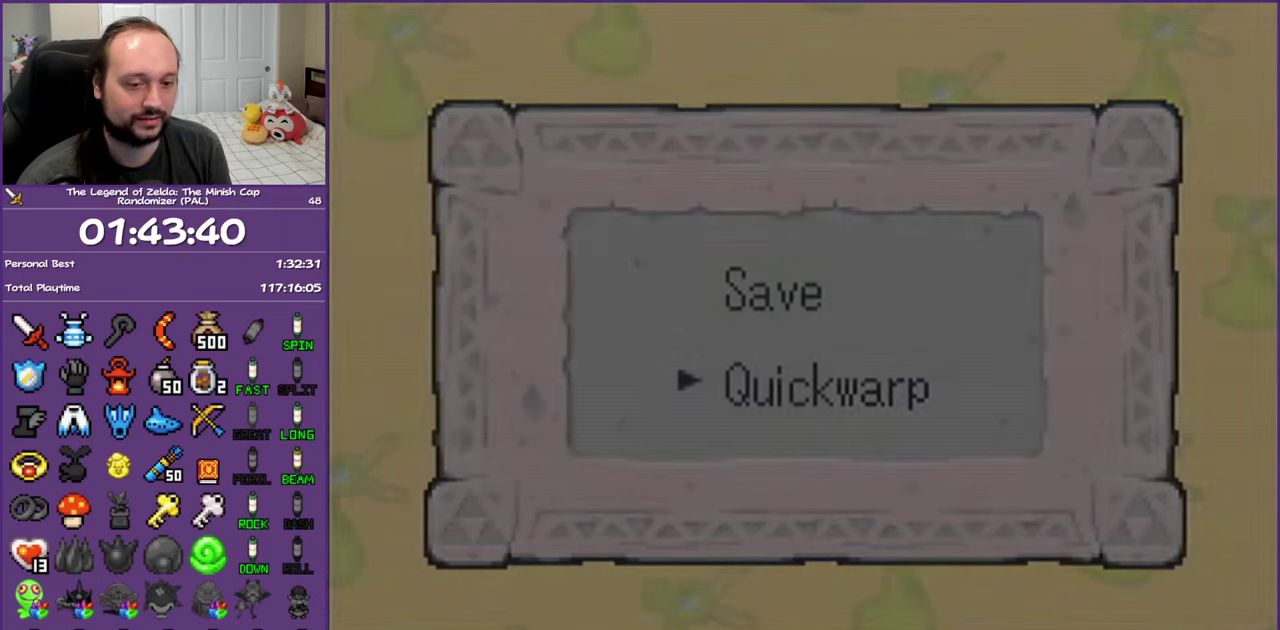
{"buttons": [], "events": []}
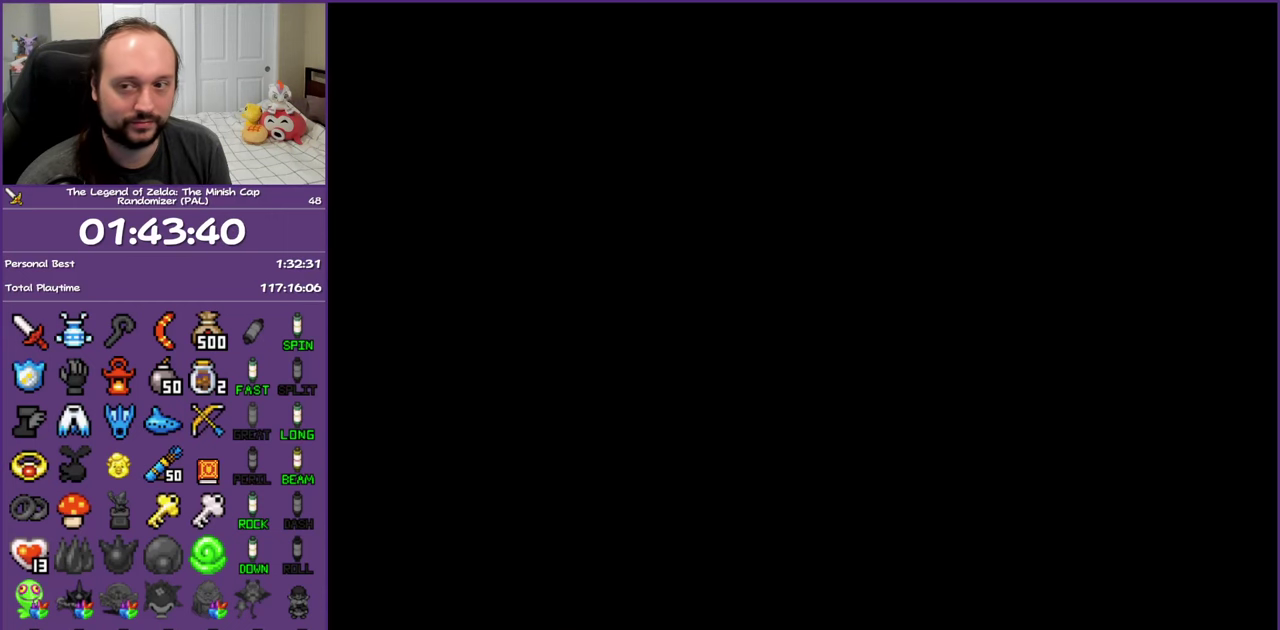
{"buttons": [], "events": [[217, "SELECT", "down"], [317, "SELECT", "up"], [417, "SELECT", "down"], [483, "SELECT", "up"]]}
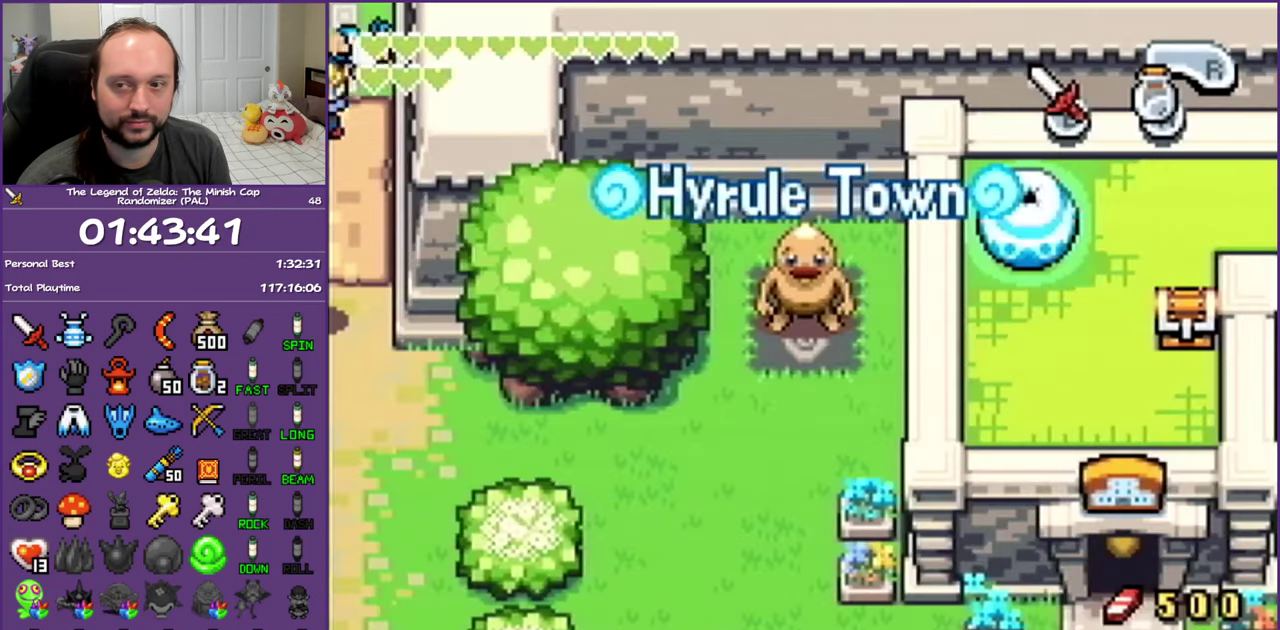
{"buttons": ["SELECT"], "events": [[83, "SELECT", "down"], [183, "SELECT", "up"], [283, "SELECT", "down"], [367, "SELECT", "up"], [483, "SELECT", "down"]]}
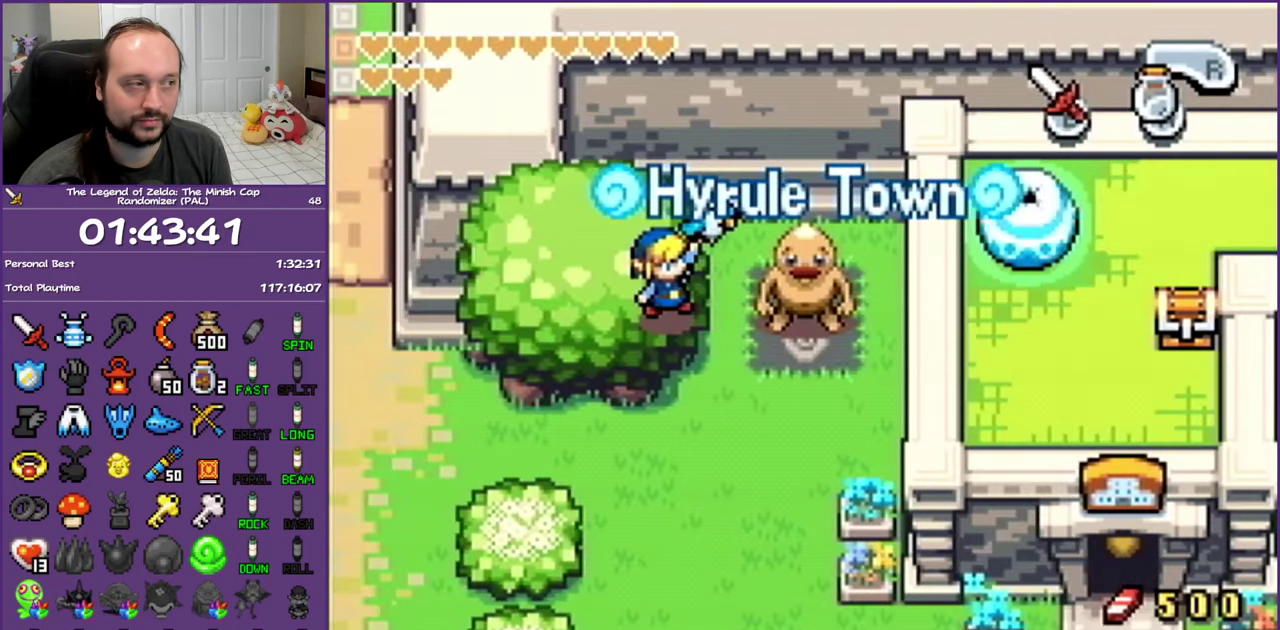
{"buttons": [], "events": [[33, "SELECT", "up"], [167, "SELECT", "down"], [233, "SELECT", "up"], [350, "SELECT", "down"], [417, "SELECT", "up"]]}
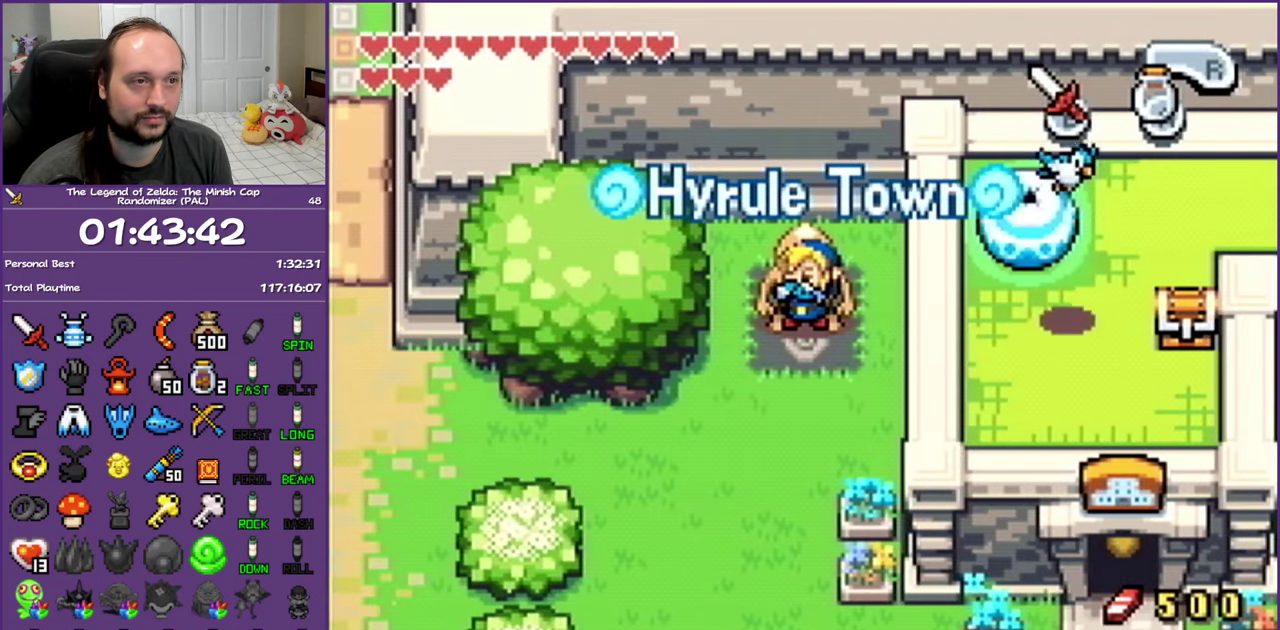
{"buttons": [], "events": []}
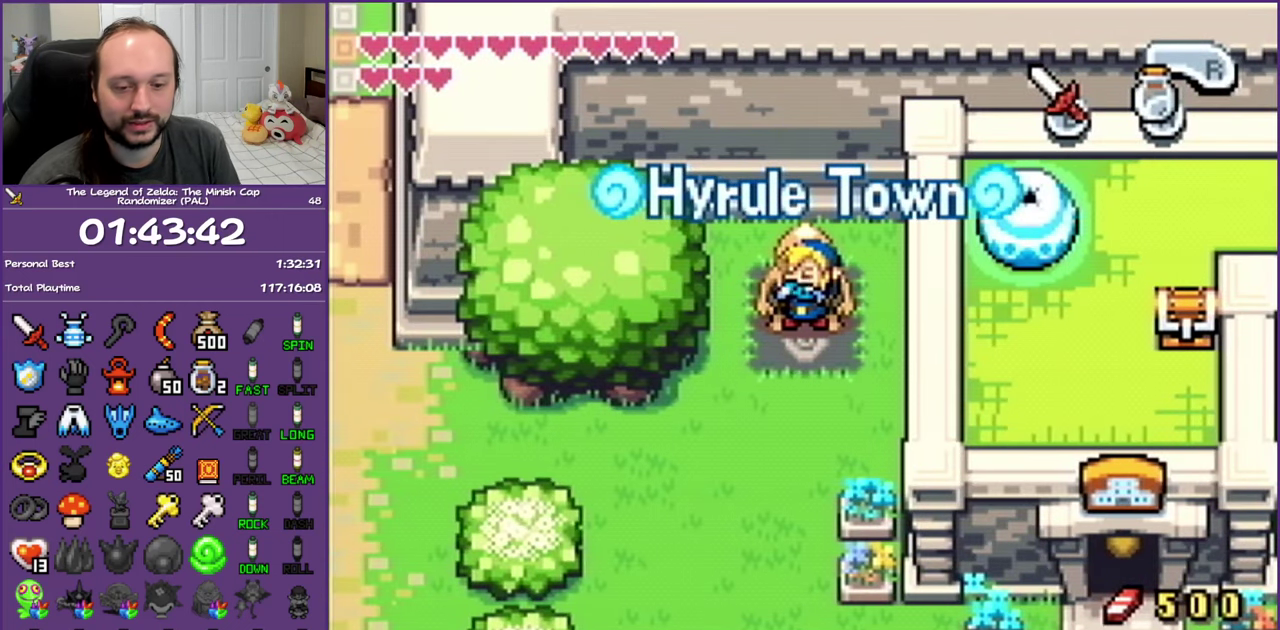
{"buttons": [], "events": []}
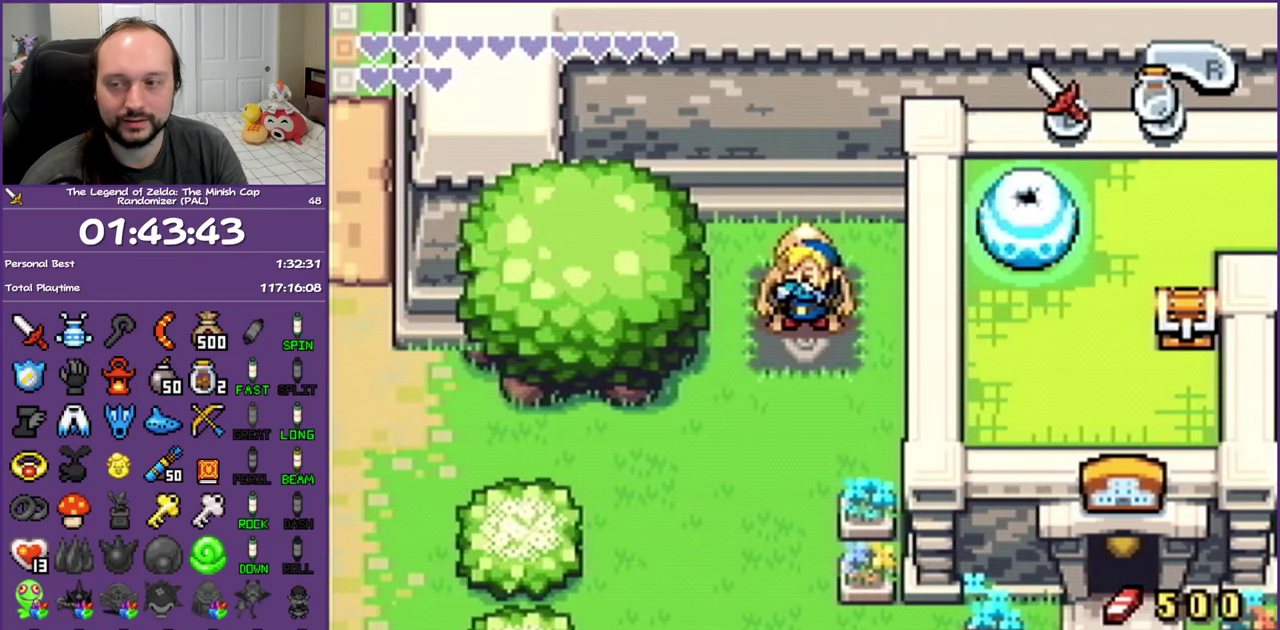
{"buttons": [], "events": []}
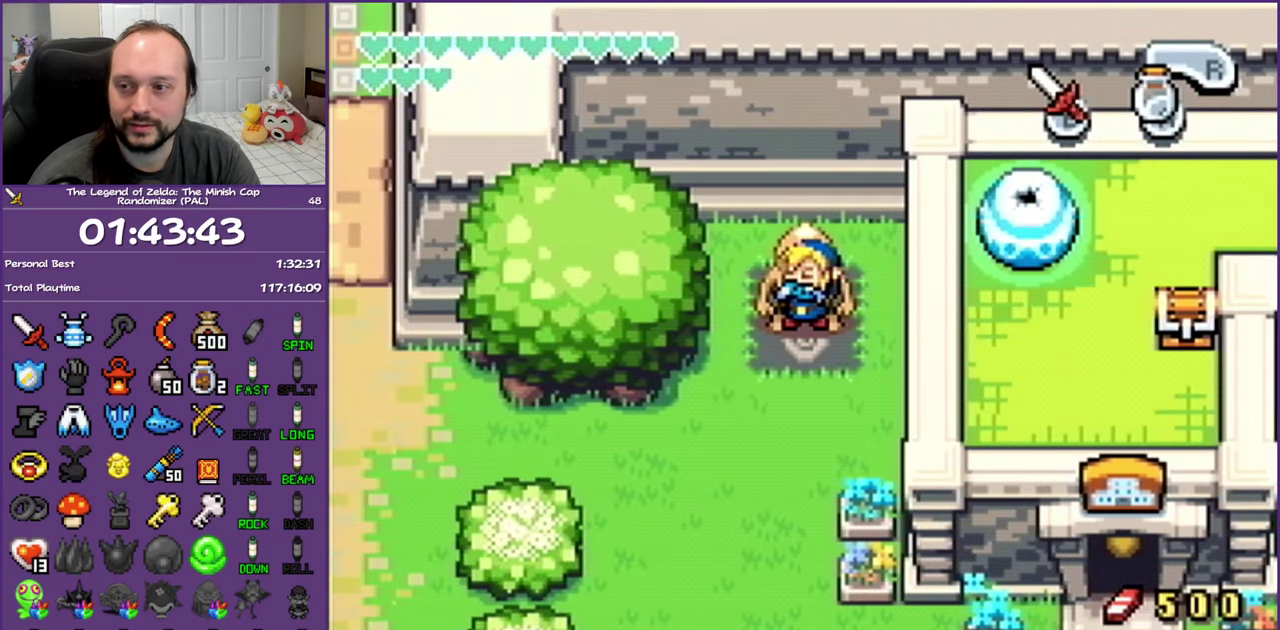
{"buttons": [], "events": []}
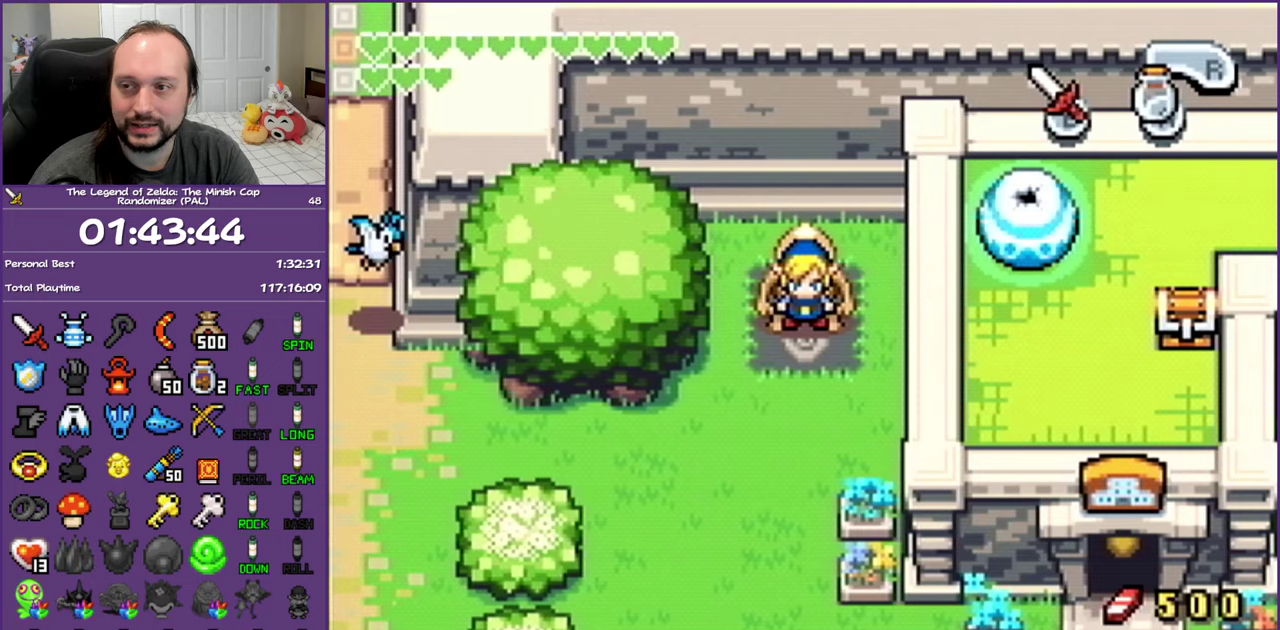
{"buttons": [], "events": []}
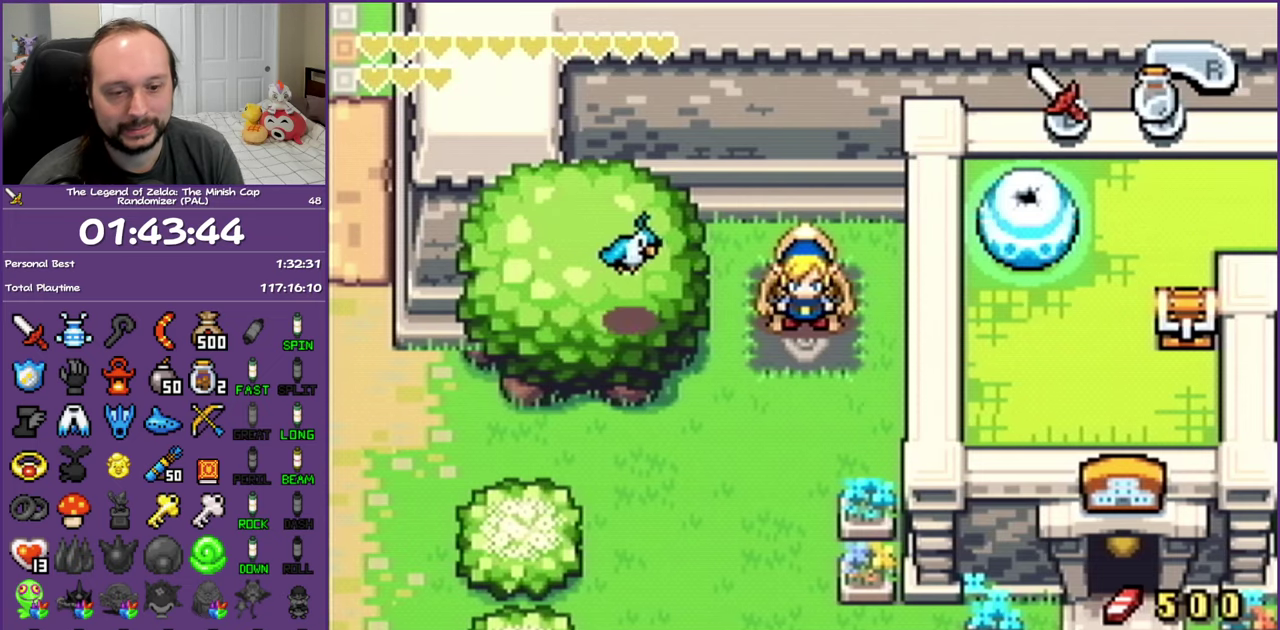
{"buttons": [], "events": []}
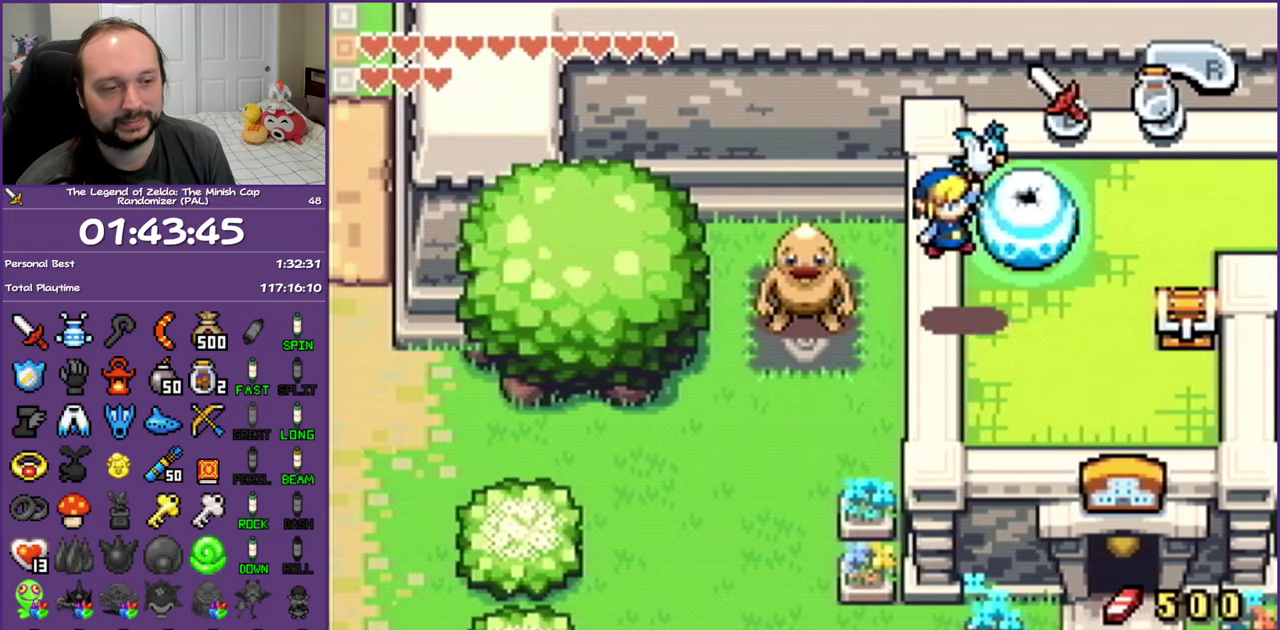
{"buttons": [], "events": []}
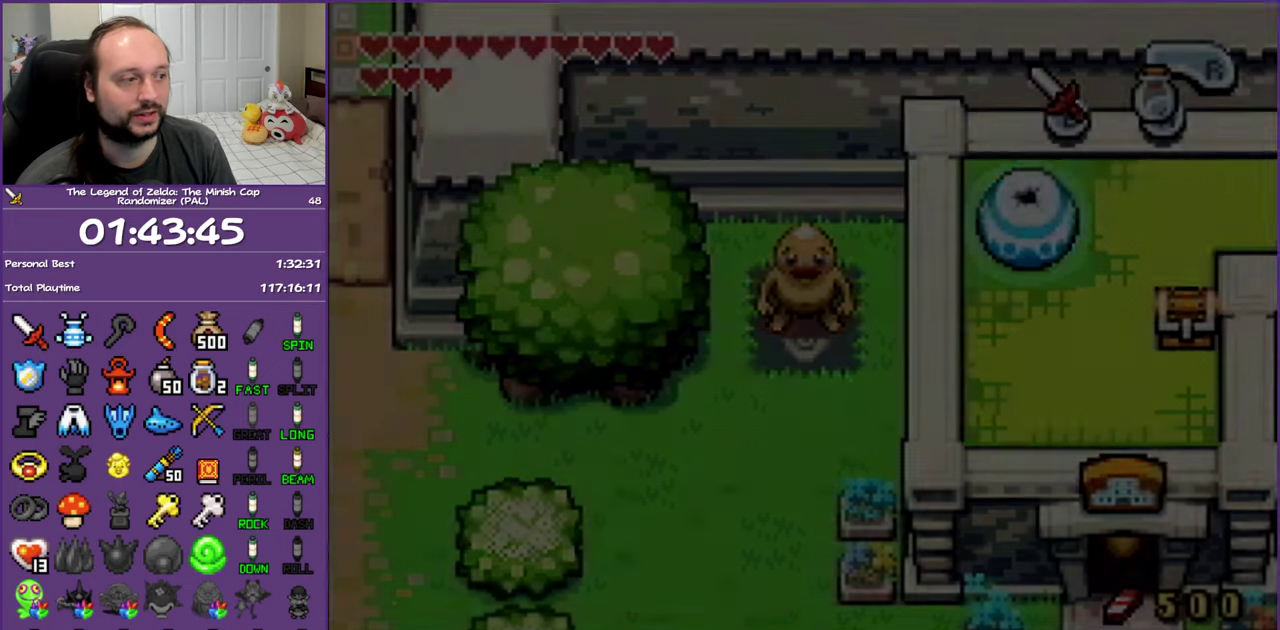
{"buttons": [], "events": []}
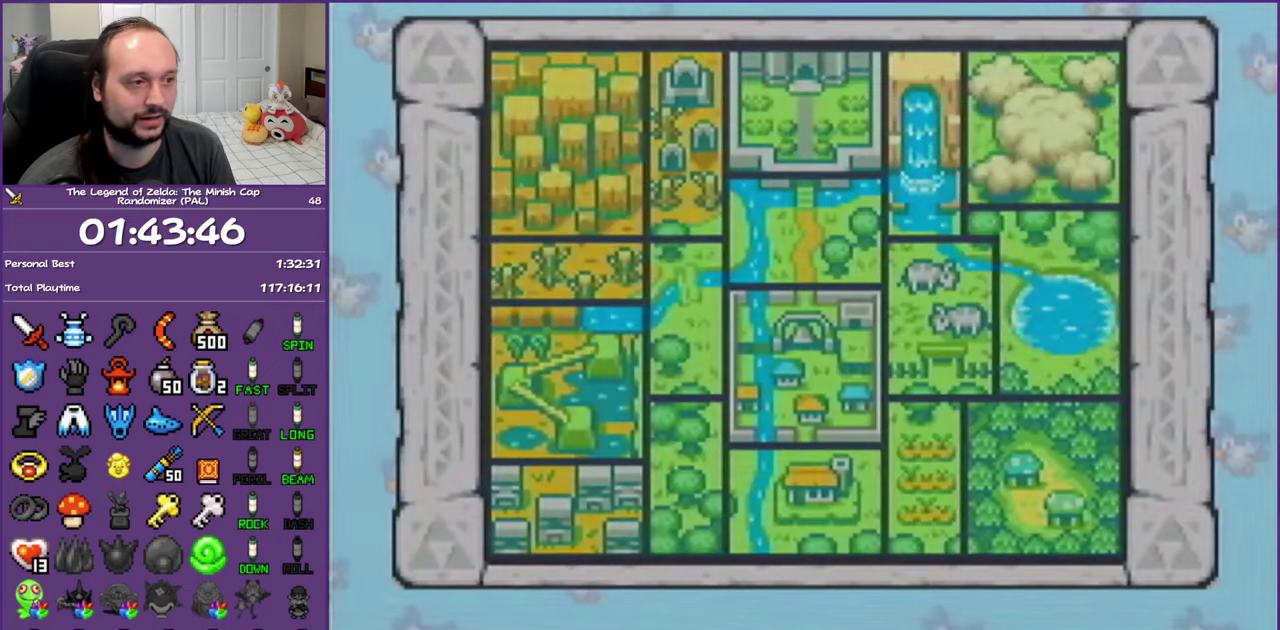
{"buttons": [], "events": []}
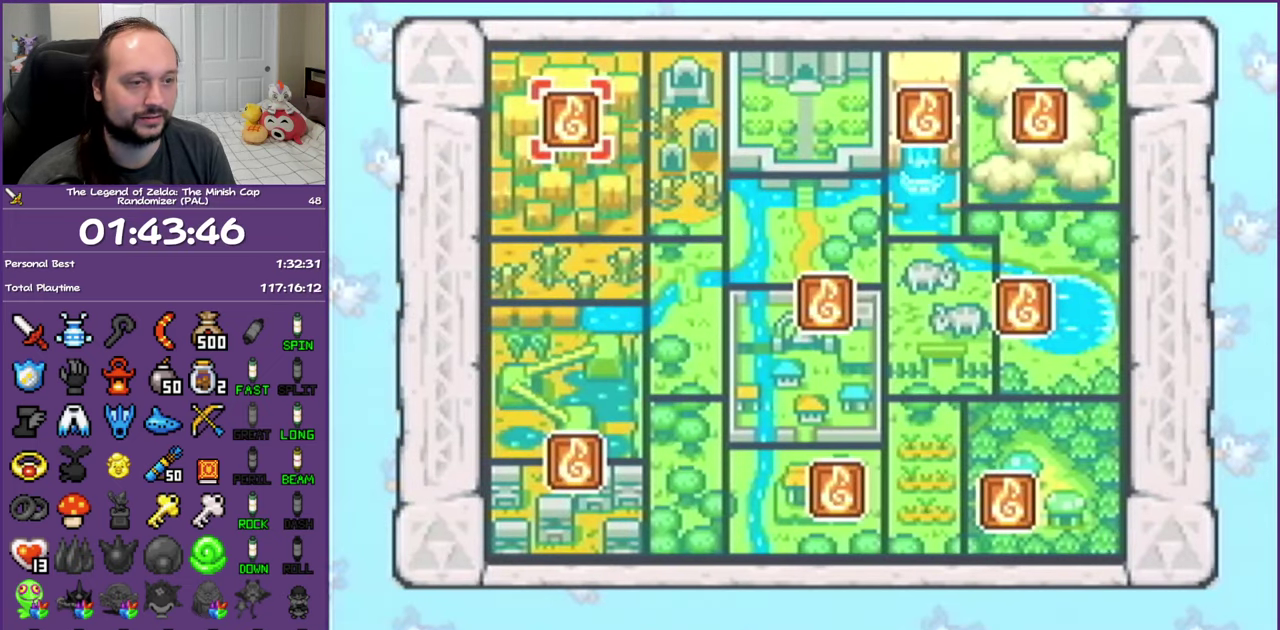
{"buttons": ["A"], "events": [[50, "A", "down"]]}
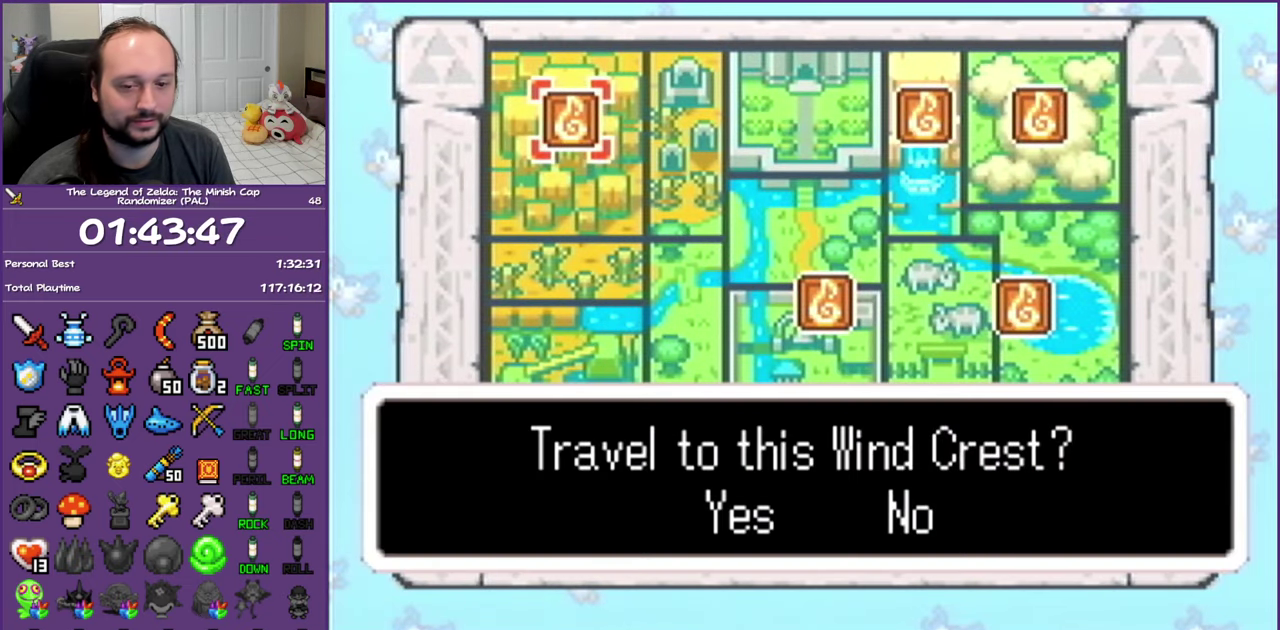
{"buttons": ["A"], "events": []}
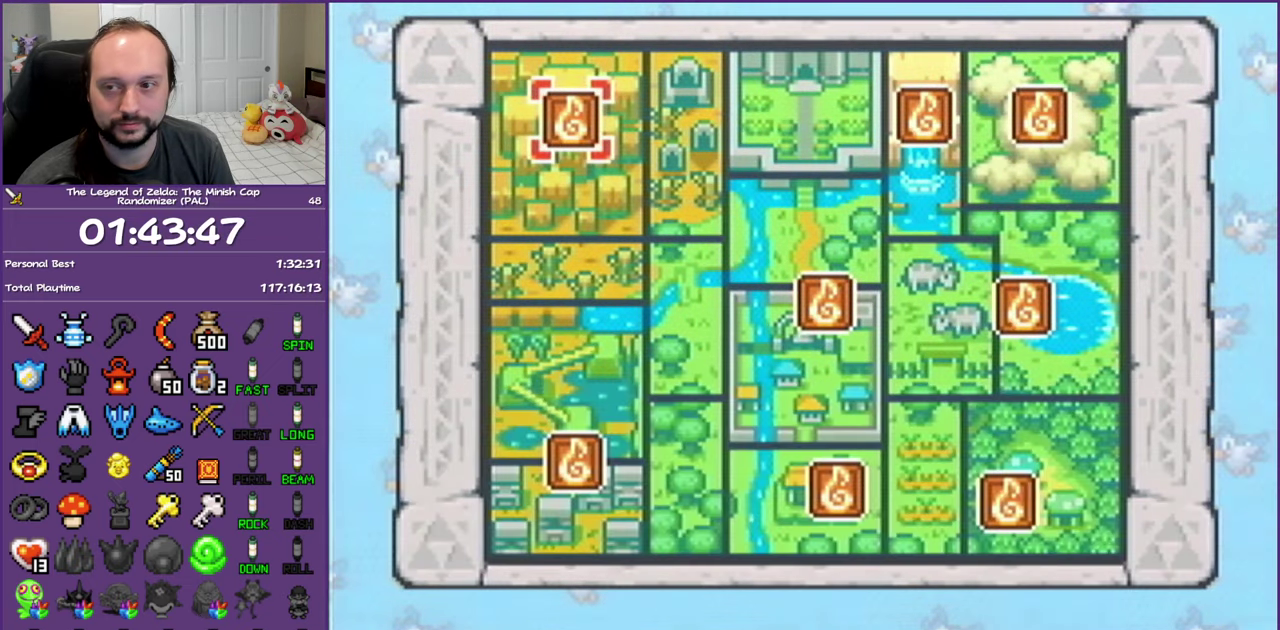
{"buttons": ["A"], "events": []}